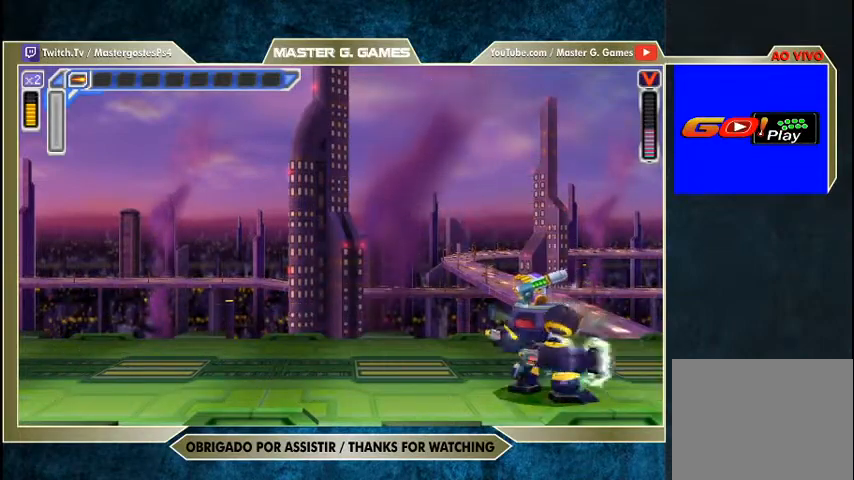
Gameplay with a controller (PlayStation layout); each line is a JSON object with the inputs held at the frame after it. "events" lists button and stick changes between this image and that frame as [ms after this image, input, new state], when the widget could be followed in between. Not read: left_stick.
{"buttons": ["SQUARE"], "right_stick": "center", "events": [[233, "CROSS", "down"], [400, "CROSS", "up"]]}
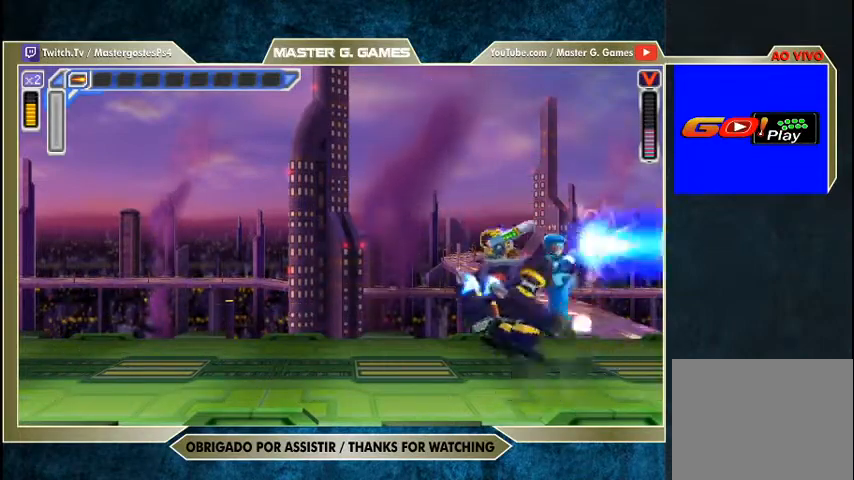
{"buttons": ["SQUARE", "DPAD_LEFT"], "right_stick": "center", "events": [[233, "DPAD_LEFT", "down"]]}
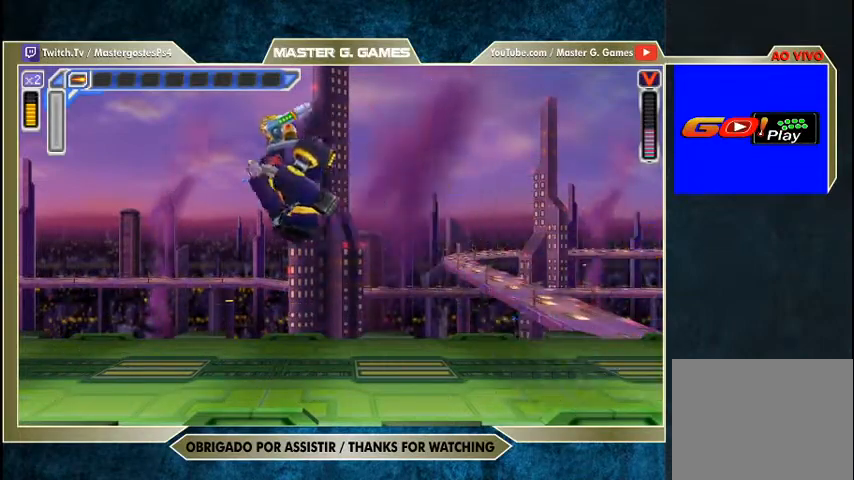
{"buttons": ["SQUARE", "DPAD_LEFT"], "right_stick": "center", "events": [[233, "DPAD_RIGHT", "down"], [333, "DPAD_RIGHT", "up"]]}
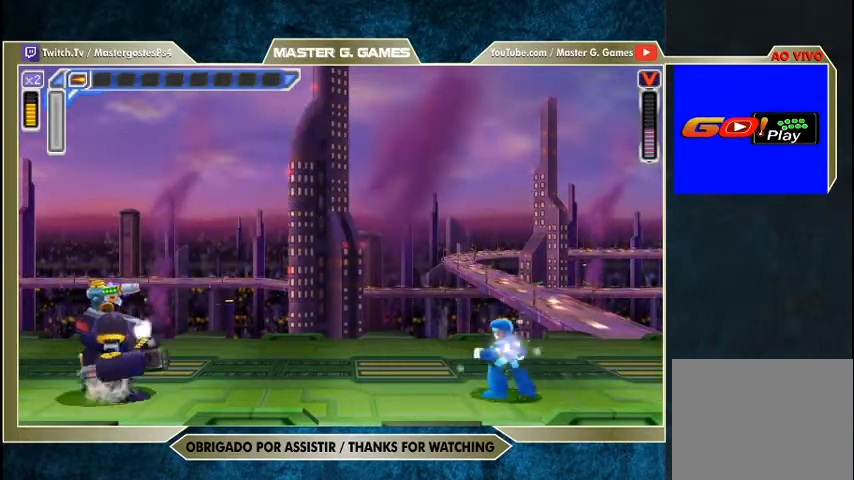
{"buttons": ["CROSS", "SQUARE", "DPAD_LEFT"], "right_stick": "center", "events": [[467, "CROSS", "down"]]}
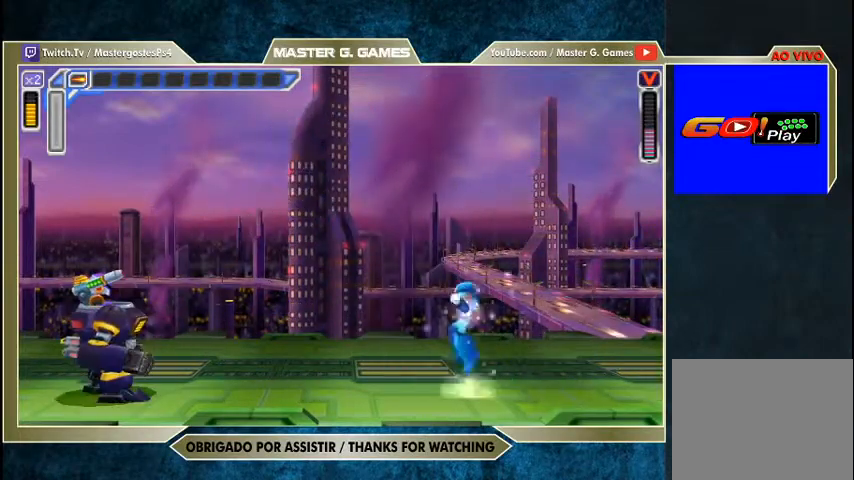
{"buttons": ["SQUARE"], "right_stick": "center", "events": [[100, "CROSS", "up"], [100, "SQUARE", "up"], [167, "DPAD_LEFT", "up"], [200, "SQUARE", "down"]]}
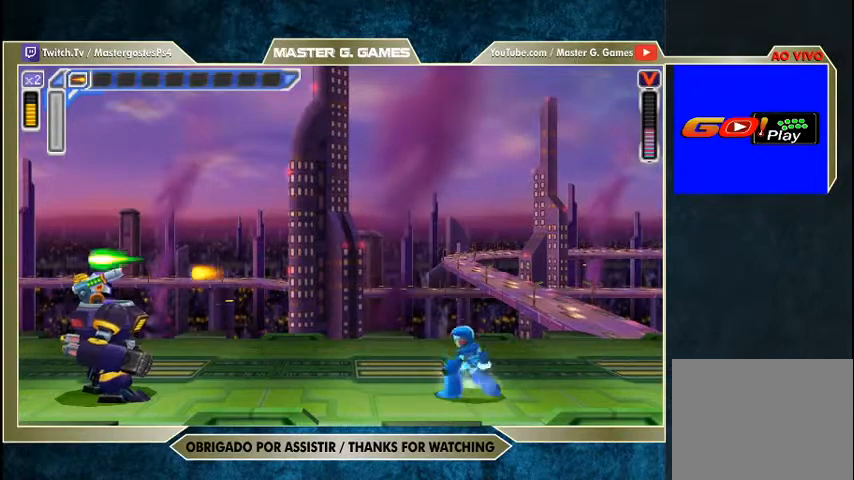
{"buttons": ["SQUARE"], "right_stick": "center", "events": []}
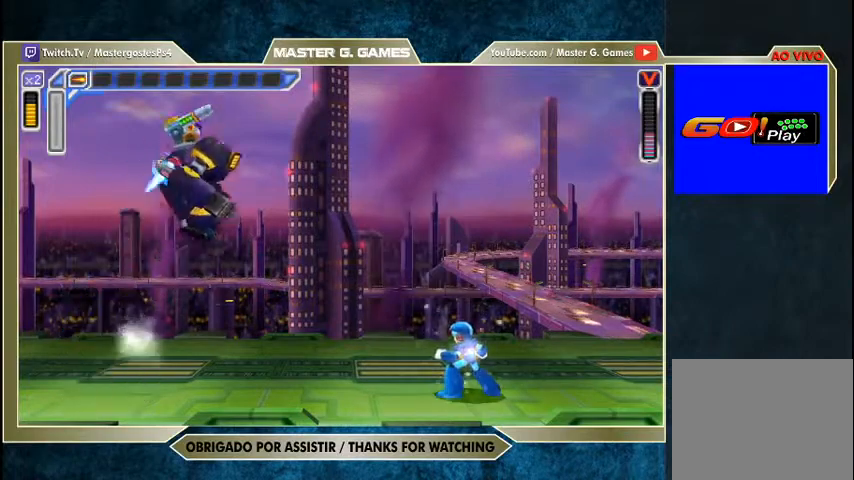
{"buttons": ["SQUARE", "DPAD_LEFT"], "right_stick": "center", "events": [[367, "DPAD_LEFT", "down"]]}
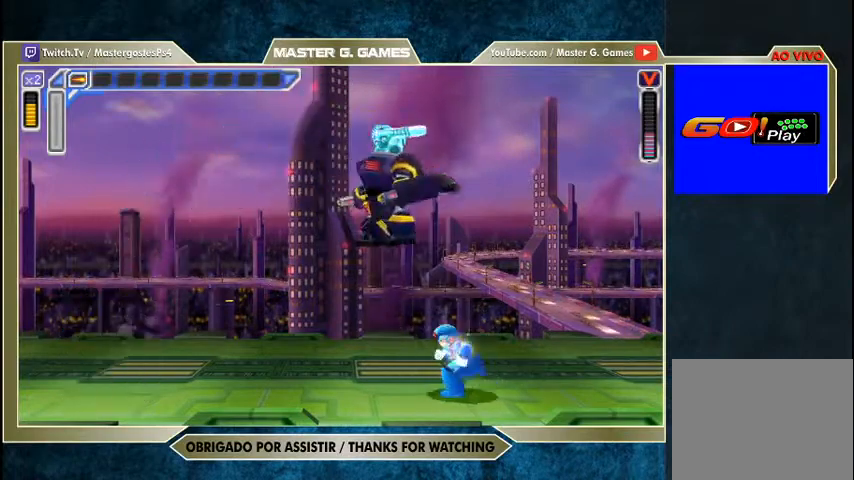
{"buttons": ["SQUARE", "DPAD_LEFT"], "right_stick": "center", "events": []}
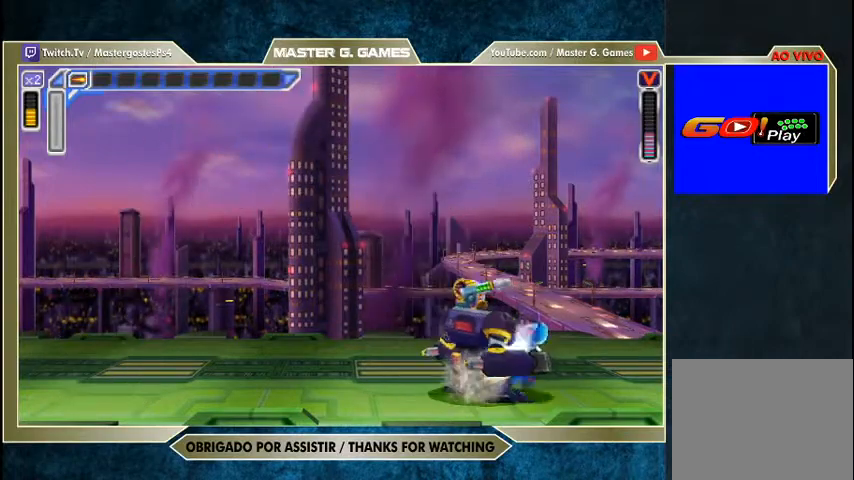
{"buttons": ["SQUARE", "DPAD_LEFT"], "right_stick": "center", "events": []}